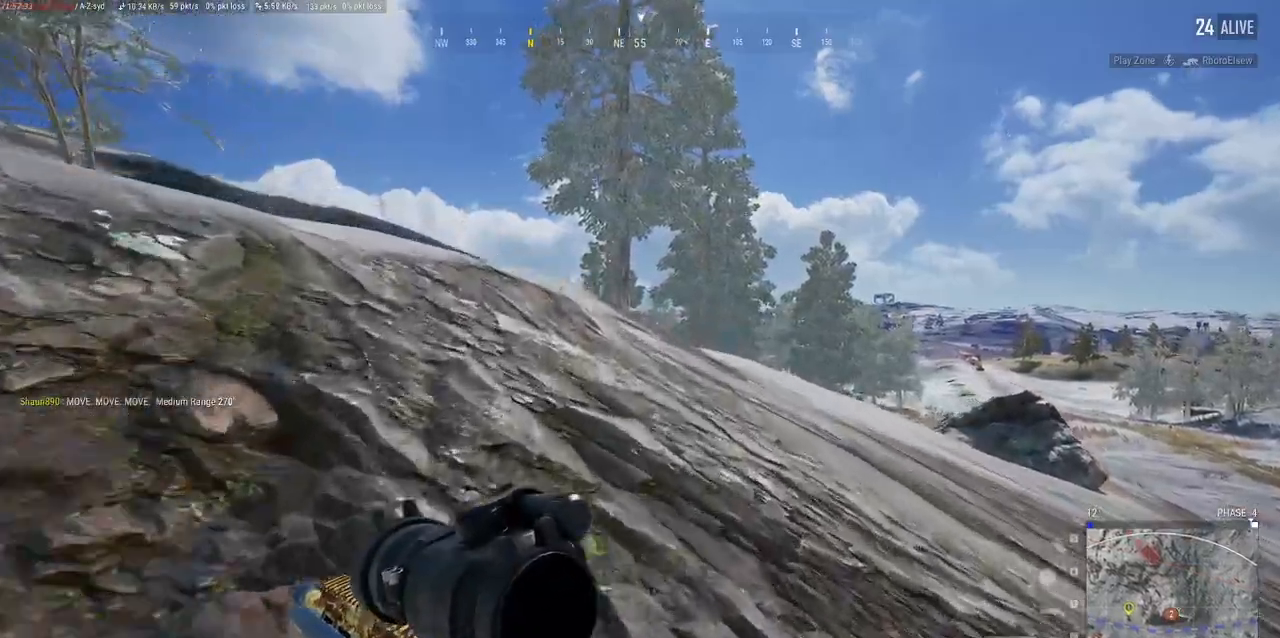
Gameplay with keyboard and mouse; each line is a JSON object with the keys and mouse buttons held at the frame after it. "events" lists presses ("down") and releases ("up") of "a", "alt", "c", "ctrl", "d", "e", "f", "q", "r", "s", "shift", "space", "tab", "w", "x", "z", "mouse_left", "mouse_wheel" and "mouse_right" between this image and that frame as [ms after this image, input, new state], when the widget could be followed in between. "mouse_left", "mouse_wheel", "mouse_right" = the "left", "wheel", "right" buttons of the "mouse" list. No other keys are recorded. "wheel" means that the mouse wheel is clicked or scrolled. Mouse movement is not recorded.
{"keys": ["ctrl", "d", "s", "w"], "mouse": [], "events": [[150, "d", "down"], [433, "ctrl", "down"]]}
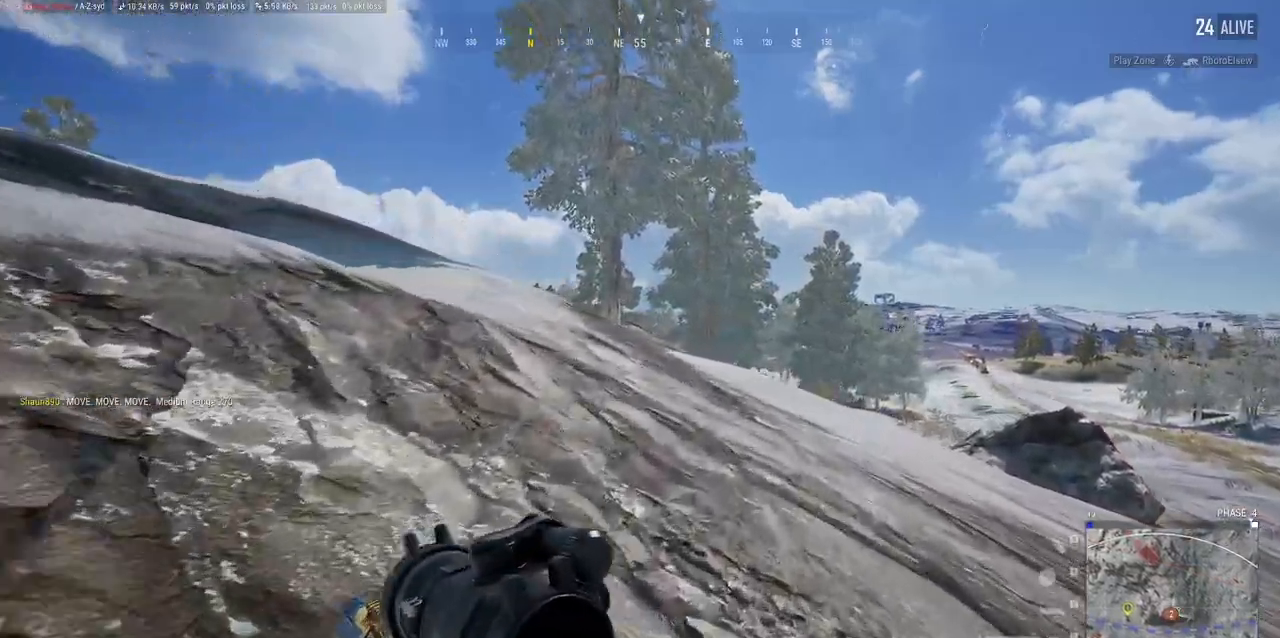
{"keys": ["s", "w"], "mouse": [], "events": [[50, "d", "up"], [67, "ctrl", "up"], [67, "d", "down"], [100, "d", "up"]]}
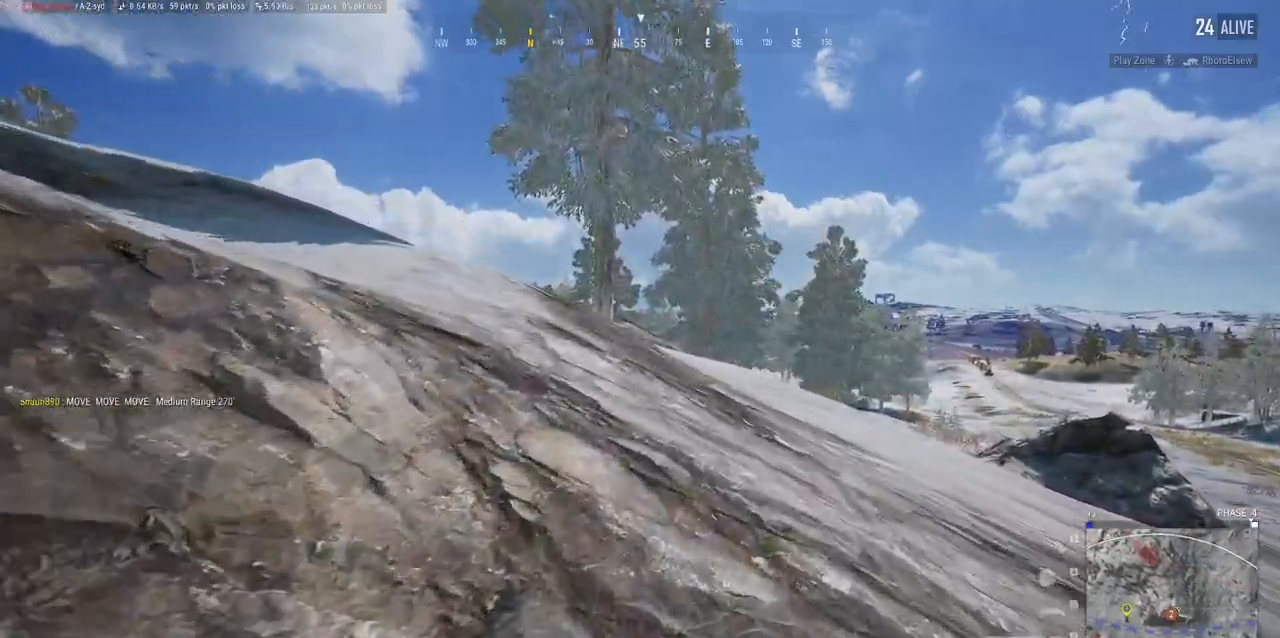
{"keys": ["a", "s", "w"], "mouse": [], "events": [[50, "a", "down"], [267, "ctrl", "down"], [417, "ctrl", "up"]]}
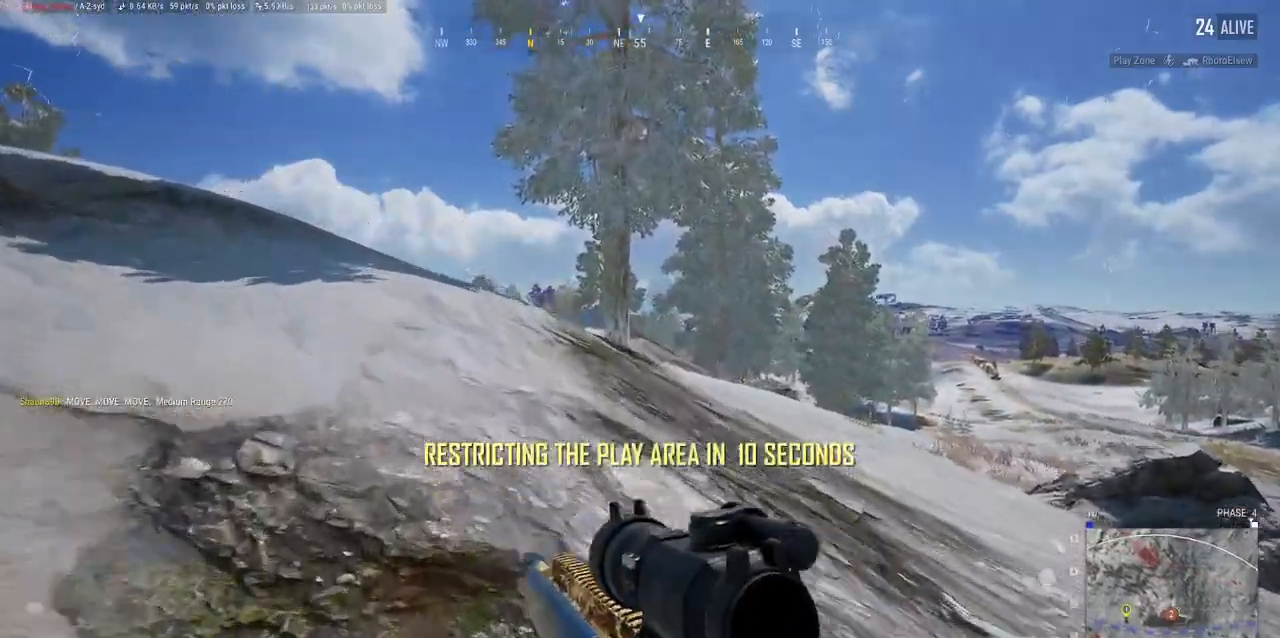
{"keys": ["s", "w"], "mouse": [], "events": [[117, "ctrl", "down"], [317, "ctrl", "up"], [367, "a", "up"]]}
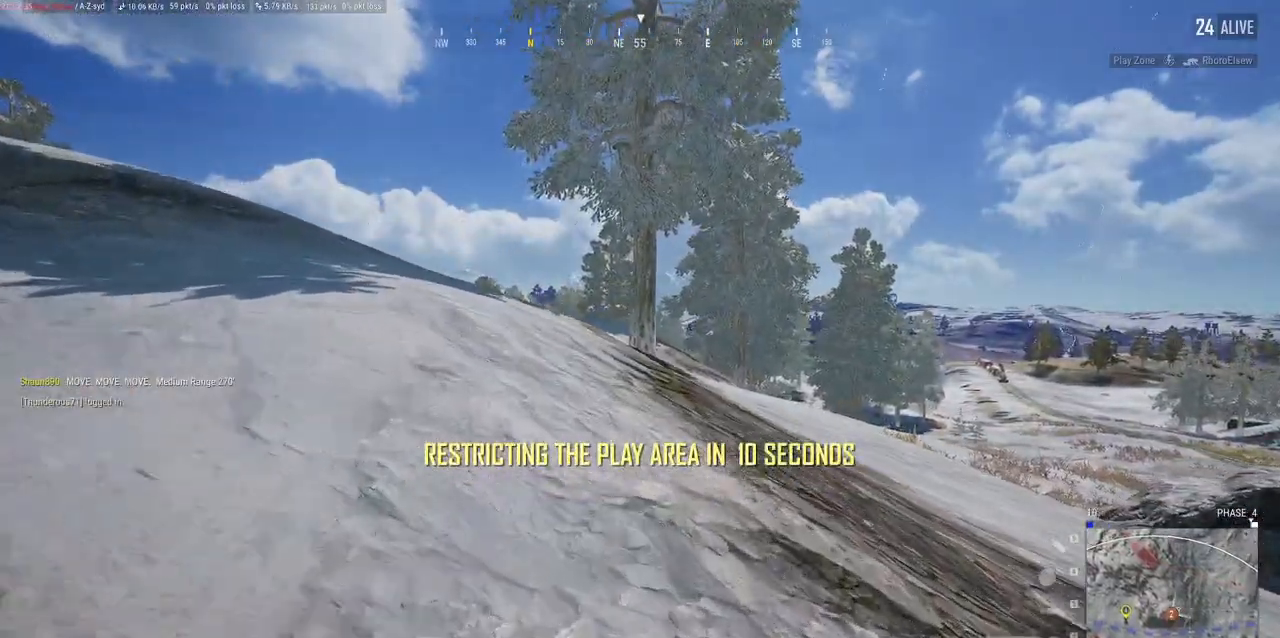
{"keys": ["s", "w"], "mouse": [], "events": []}
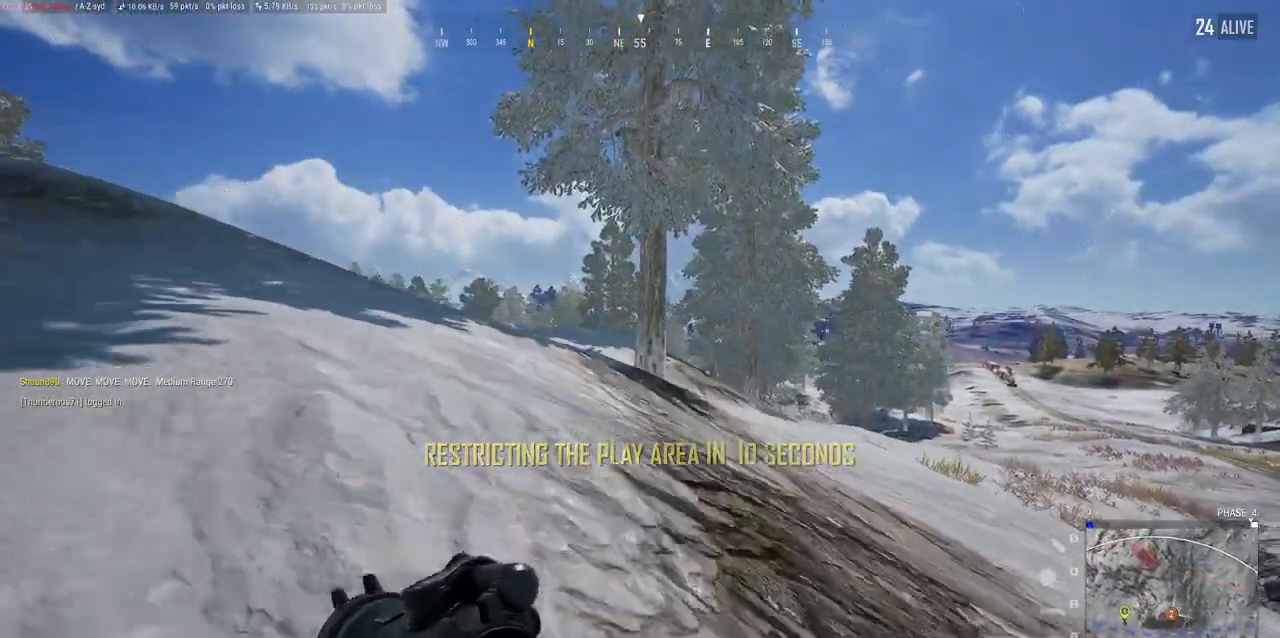
{"keys": ["s", "w"], "mouse": [], "events": []}
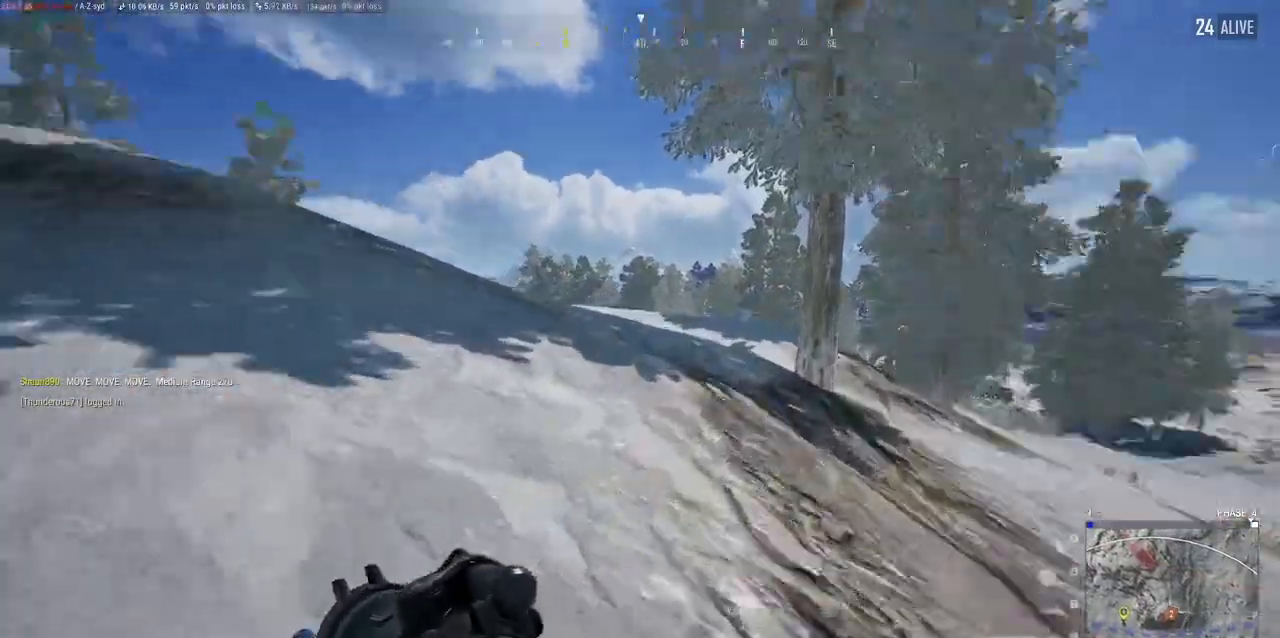
{"keys": ["d", "s", "w"], "mouse": [], "events": [[100, "d", "down"]]}
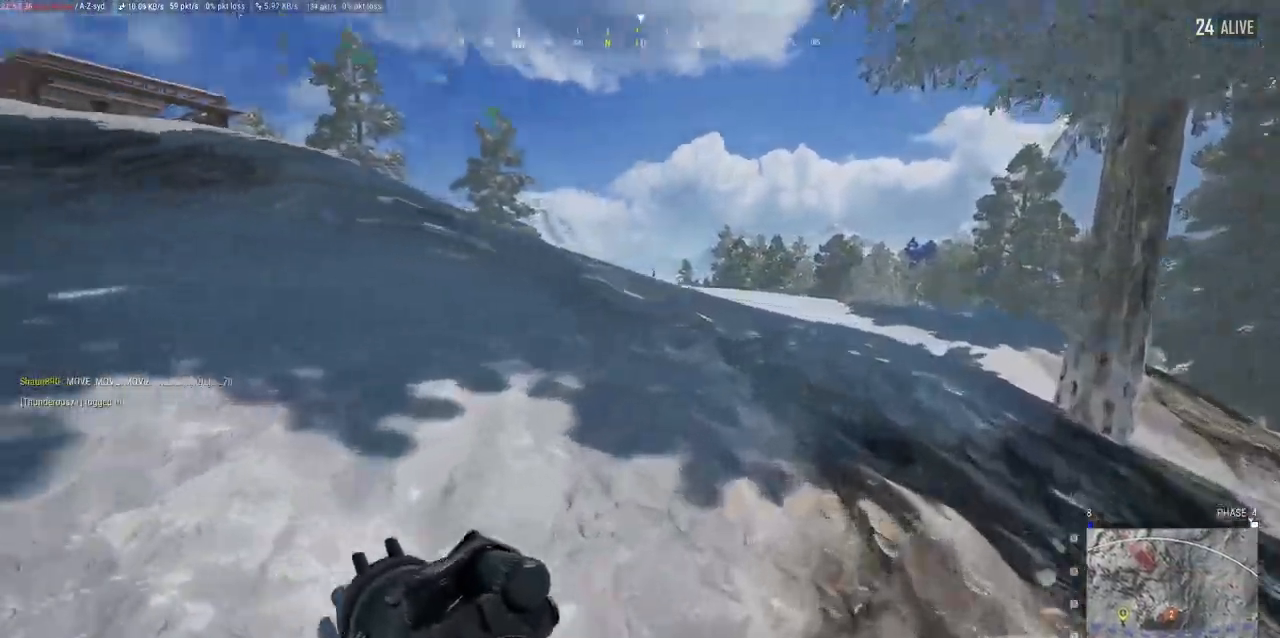
{"keys": ["a", "s", "w"], "mouse": [], "events": [[67, "d", "up"], [67, "s", "up"], [267, "s", "down"], [367, "a", "down"]]}
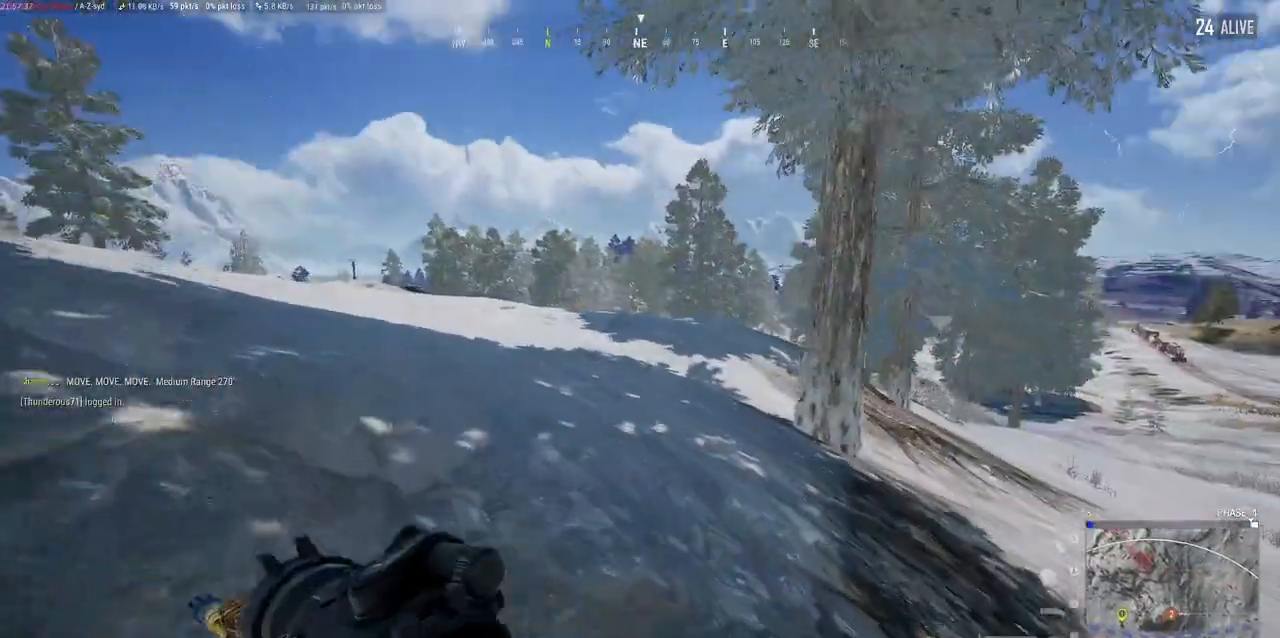
{"keys": ["a", "ctrl", "s", "w"], "mouse": [], "events": [[250, "ctrl", "down"], [333, "ctrl", "up"], [467, "ctrl", "down"]]}
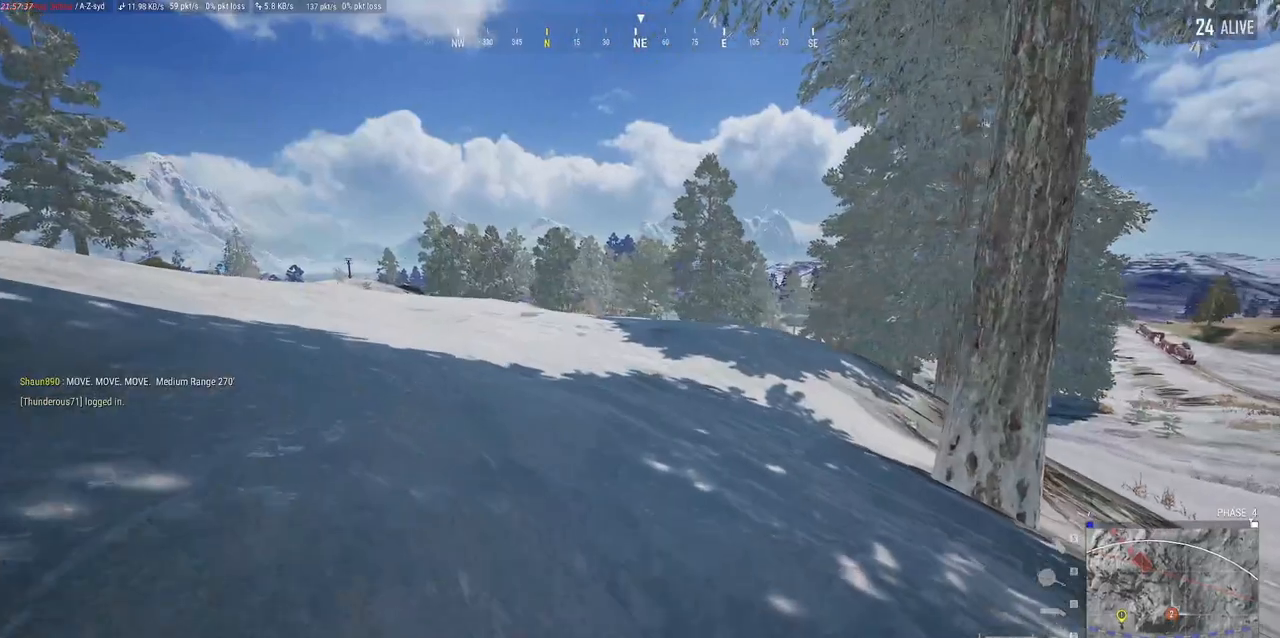
{"keys": ["s", "w"], "mouse": [], "events": [[50, "ctrl", "up"], [200, "a", "up"]]}
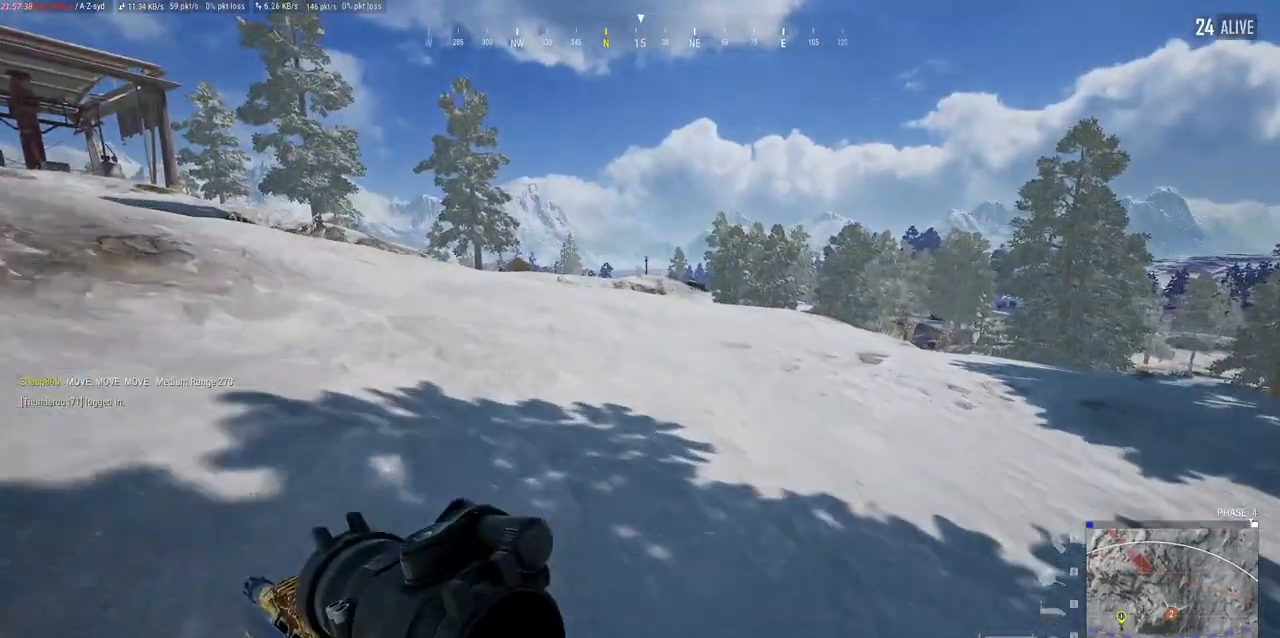
{"keys": ["d", "s"], "mouse": [], "events": [[83, "d", "down"], [167, "w", "up"]]}
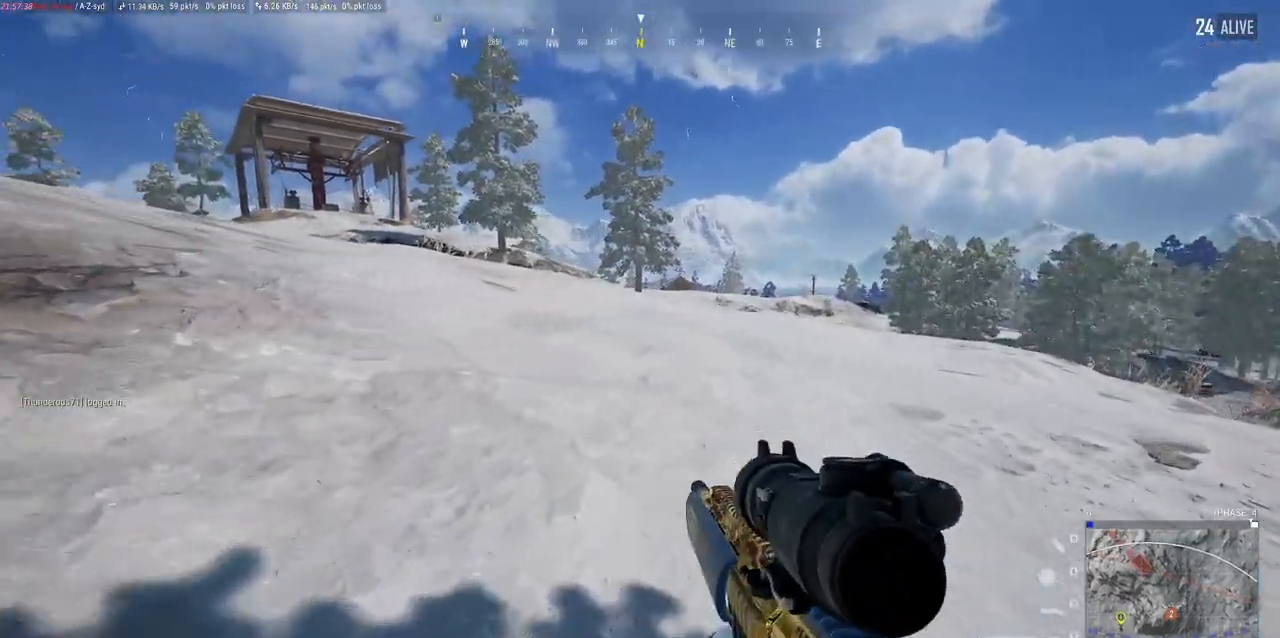
{"keys": ["d", "s"], "mouse": [], "events": []}
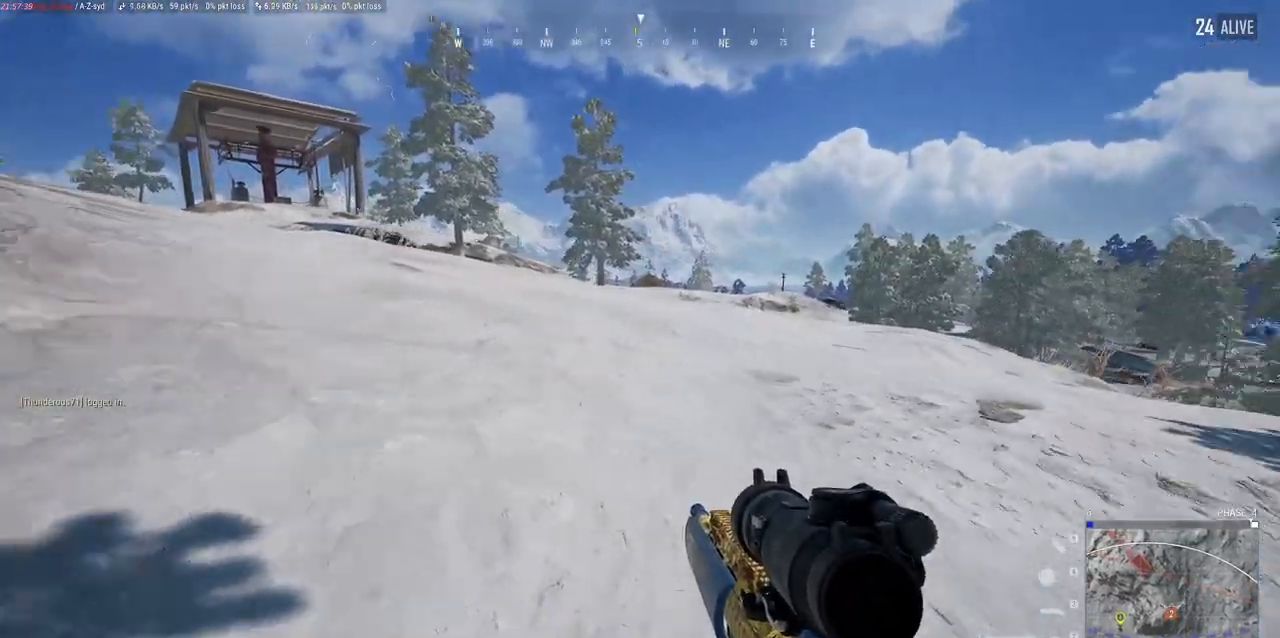
{"keys": ["d", "s", "w"], "mouse": [], "events": [[67, "w", "down"]]}
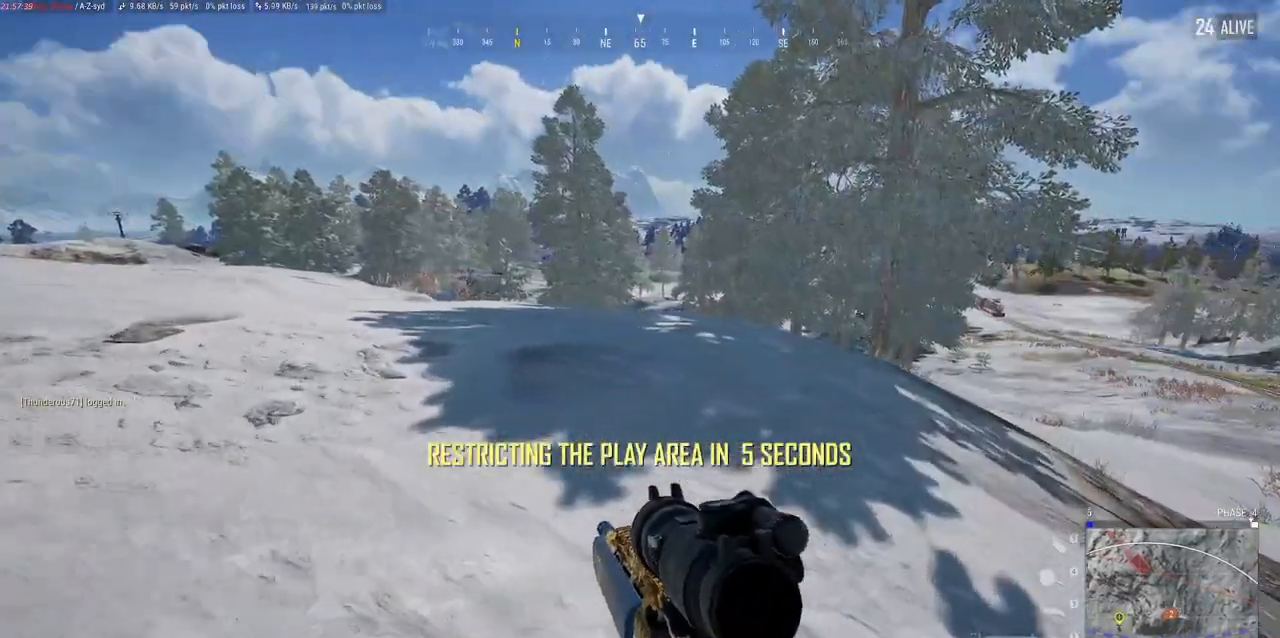
{"keys": ["d", "s", "w"], "mouse": [], "events": [[133, "d", "up"], [433, "d", "down"]]}
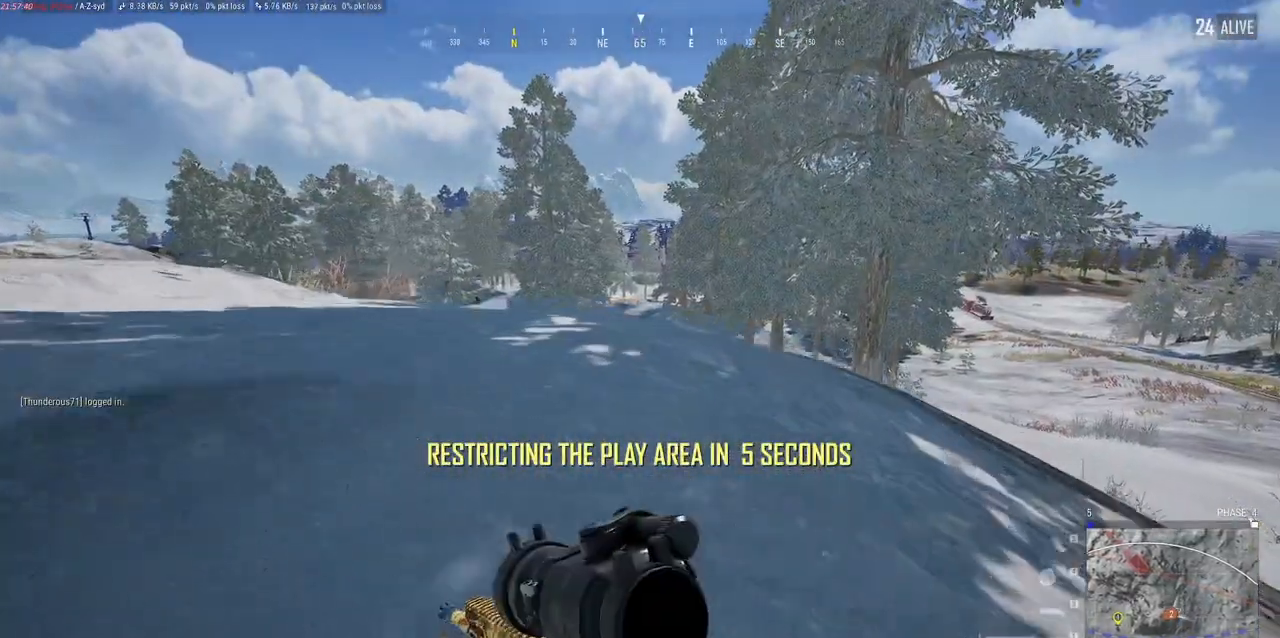
{"keys": ["d", "s"], "mouse": [], "events": [[433, "w", "up"]]}
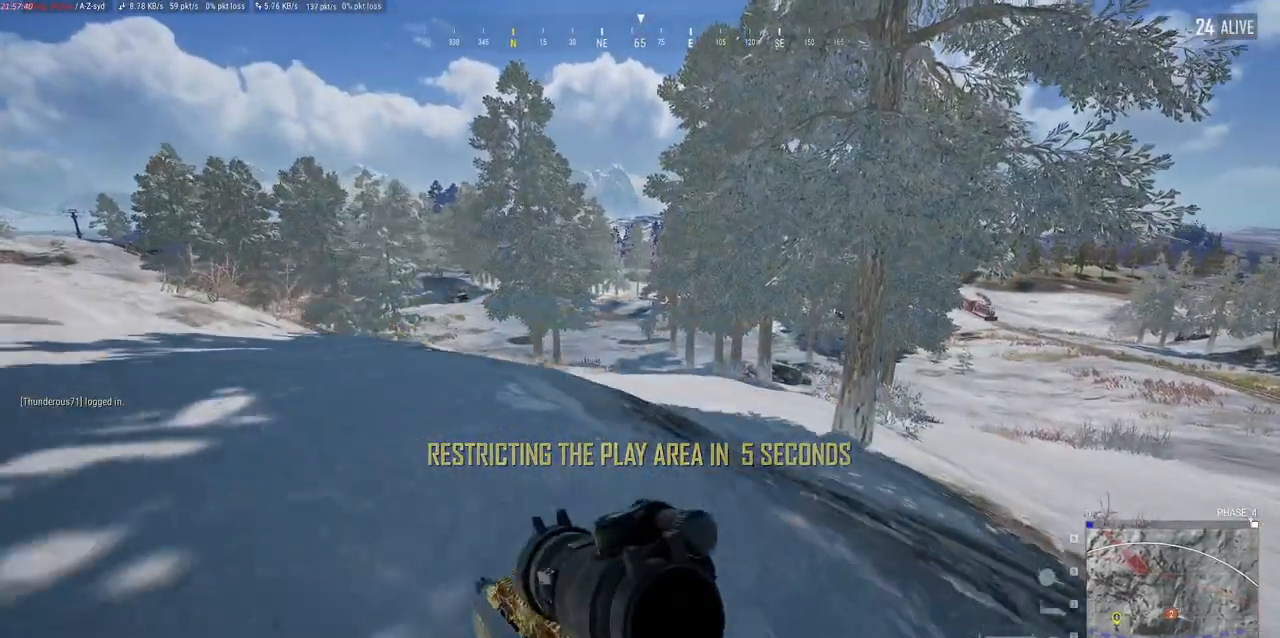
{"keys": ["d", "s"], "mouse": [], "events": [[183, "ctrl", "down"], [317, "ctrl", "up"]]}
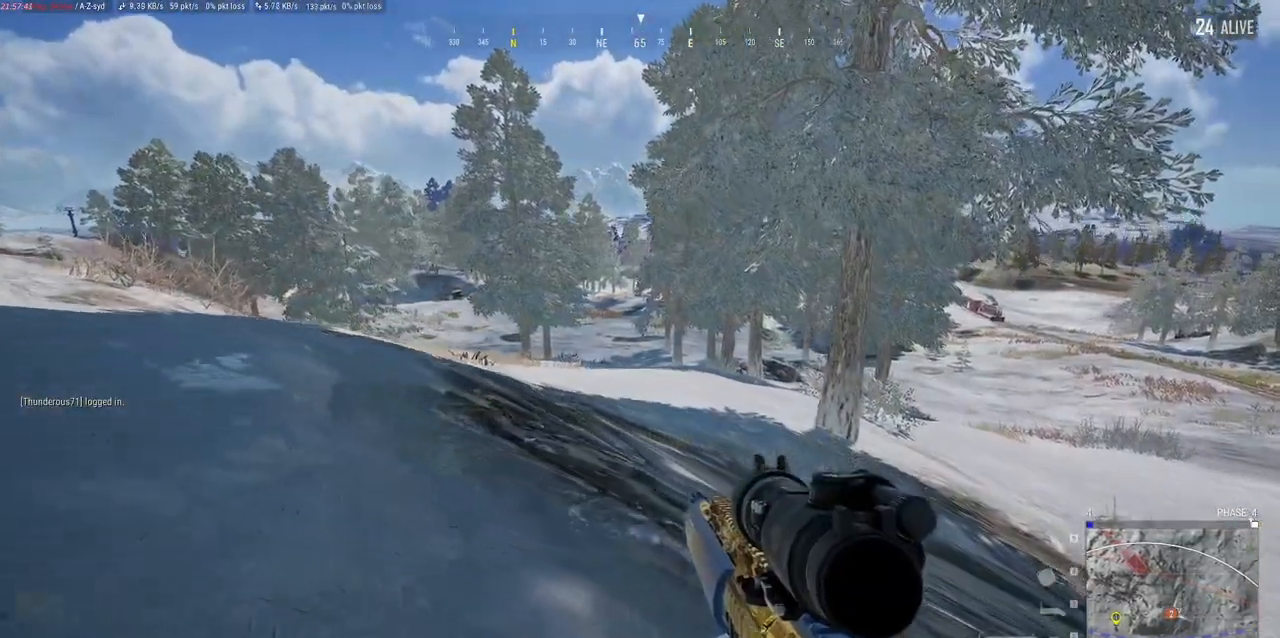
{"keys": ["d", "s"], "mouse": [], "events": [[33, "ctrl", "down"], [150, "ctrl", "up"]]}
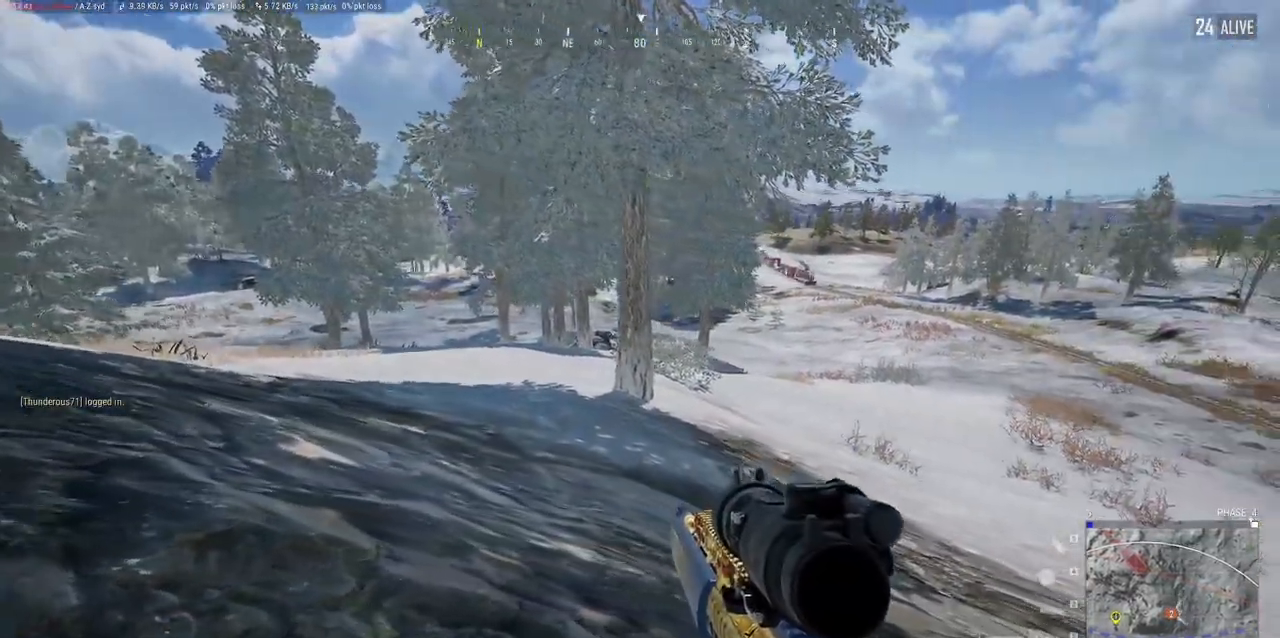
{"keys": ["s", "w"], "mouse": [], "events": [[33, "w", "down"], [200, "d", "up"]]}
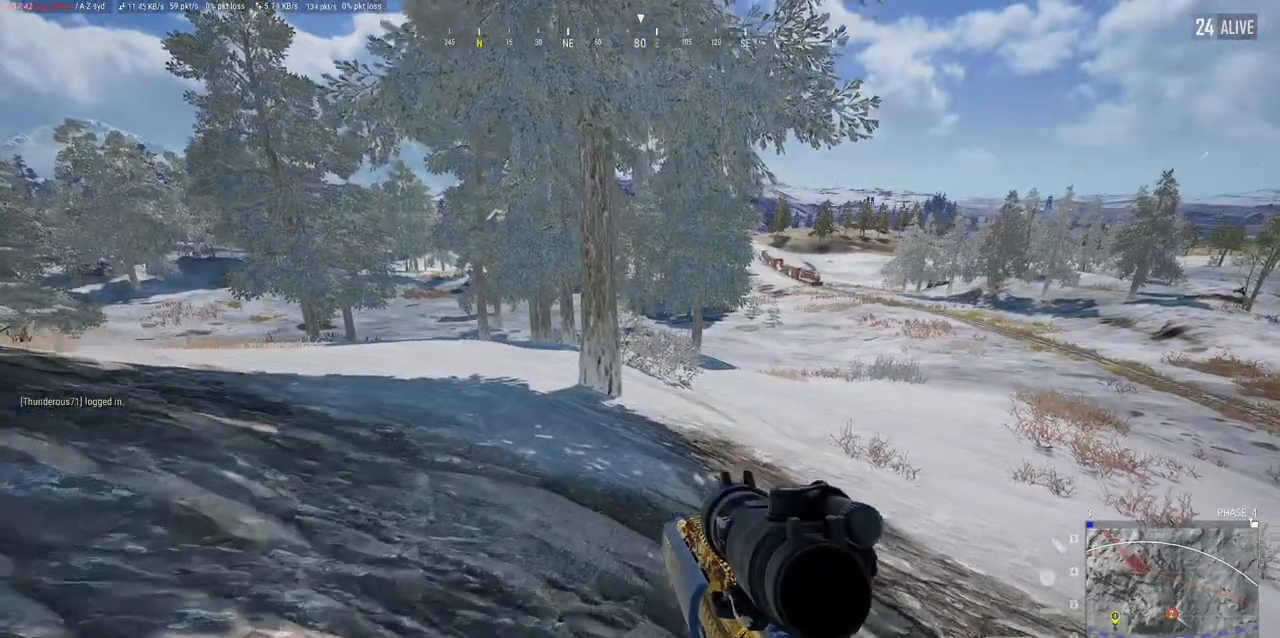
{"keys": ["s", "w"], "mouse": [], "events": []}
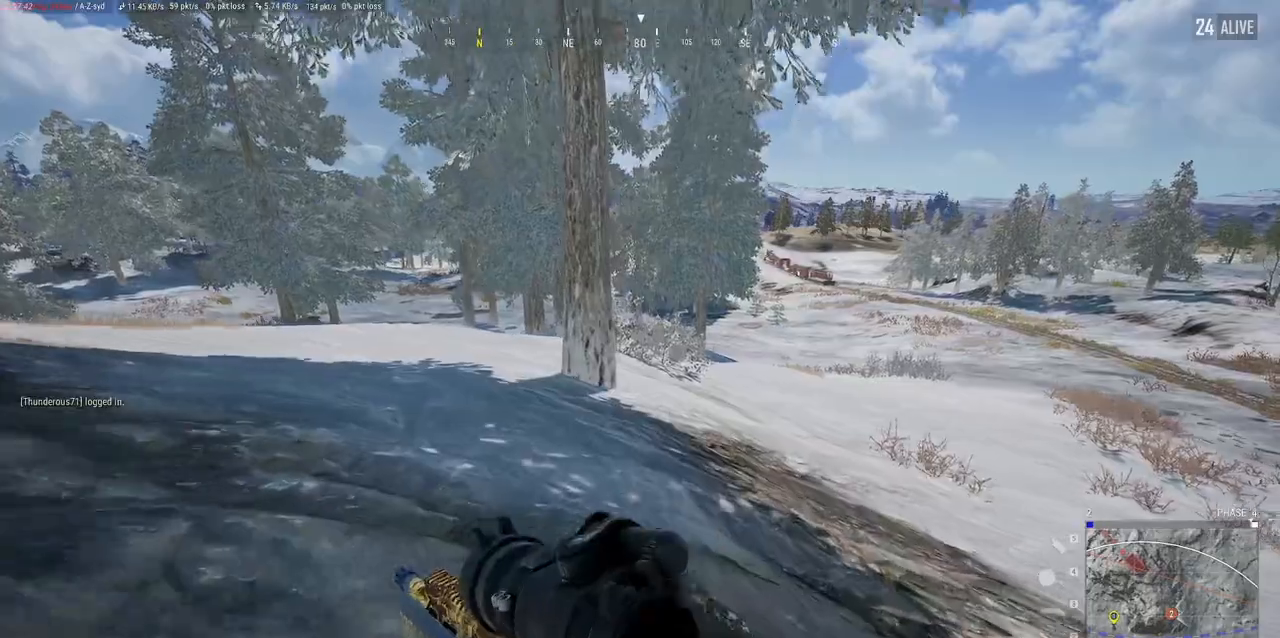
{"keys": ["s", "w"], "mouse": [], "events": [[33, "a", "down"], [467, "a", "up"]]}
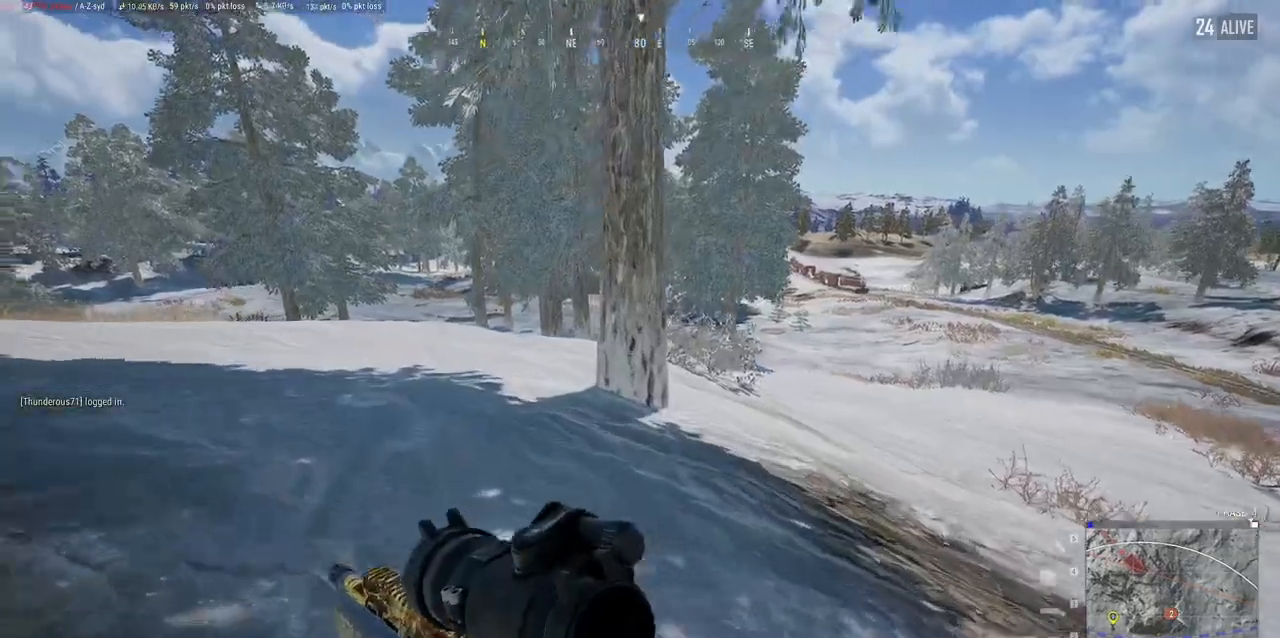
{"keys": ["s", "w"], "mouse": [], "events": []}
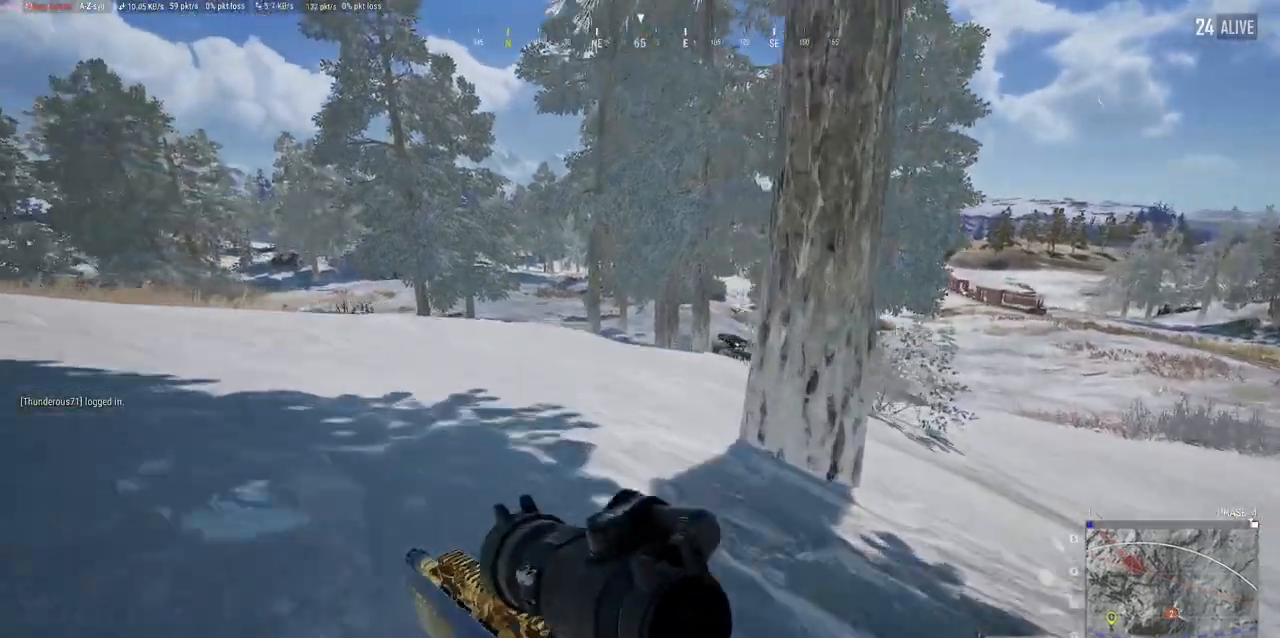
{"keys": ["s", "w"], "mouse": [], "events": []}